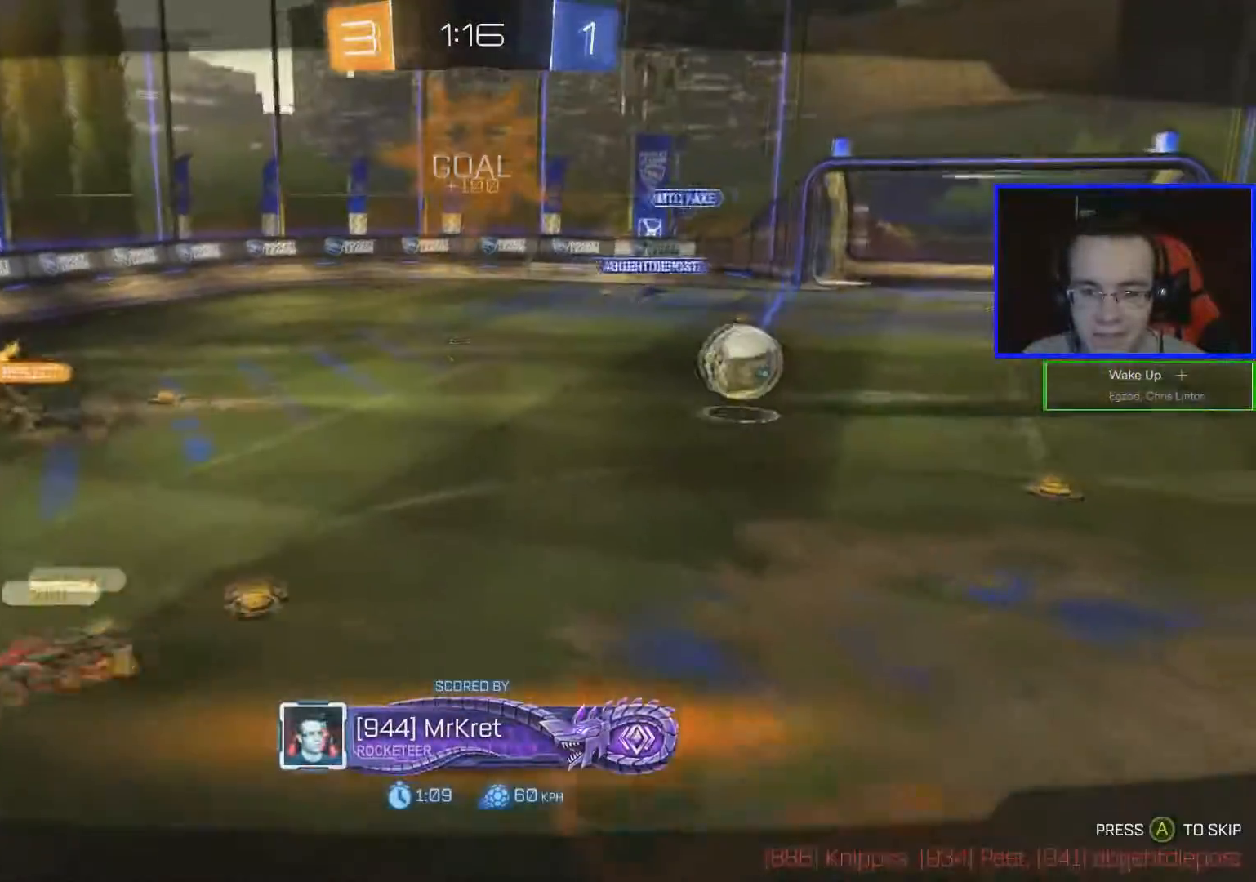
Gameplay with a controller (Xbox layout); each line is a JSON object with the inputs held at the frame after it. "events" lists button and stick changes between this image and that frame as [ms after this image, input, new state], when the widget could be followed in between.
{"buttons": [], "left_stick": "center", "right_stick": "center", "events": []}
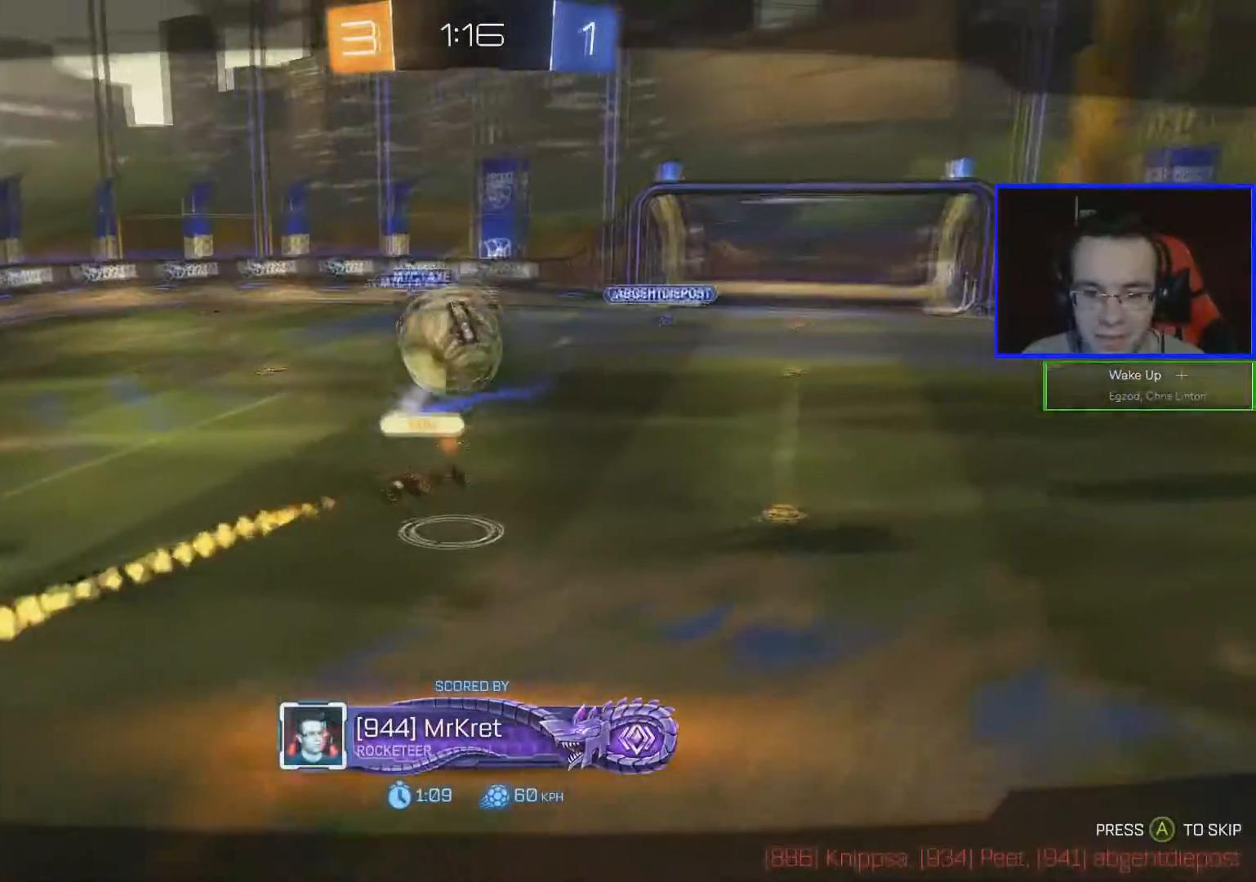
{"buttons": [], "left_stick": "center", "right_stick": "center", "events": []}
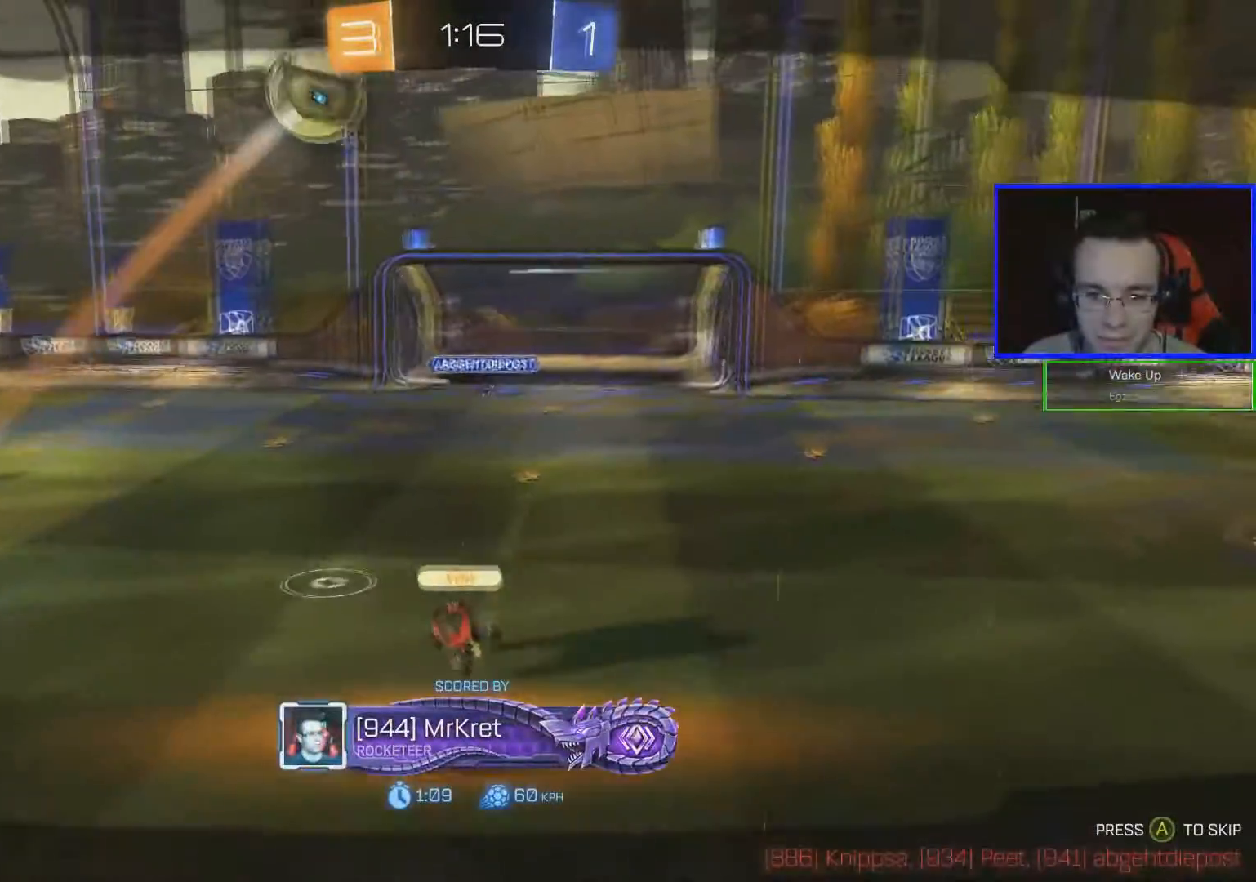
{"buttons": [], "left_stick": "center", "right_stick": "center", "events": []}
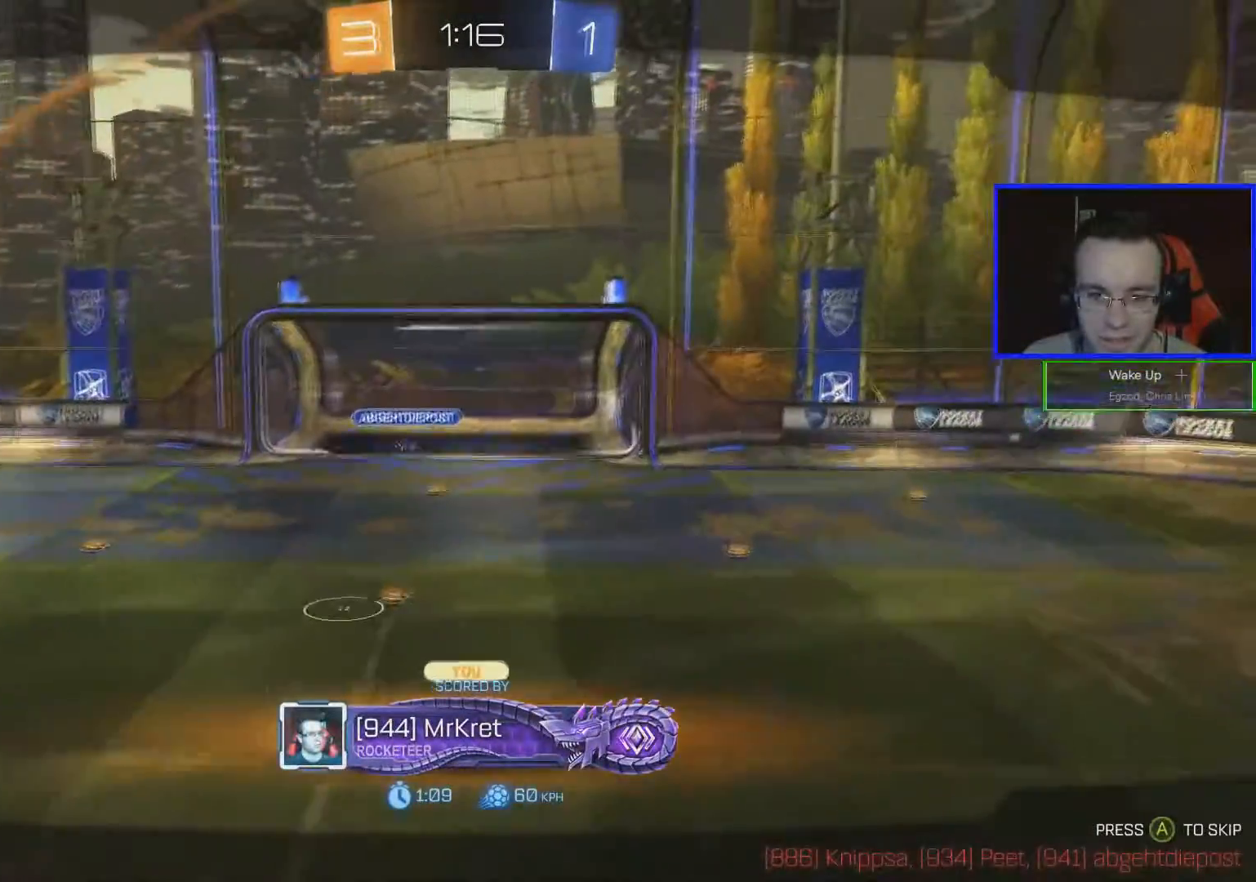
{"buttons": [], "left_stick": "center", "right_stick": "right", "events": [[484, "right_stick", "right"]]}
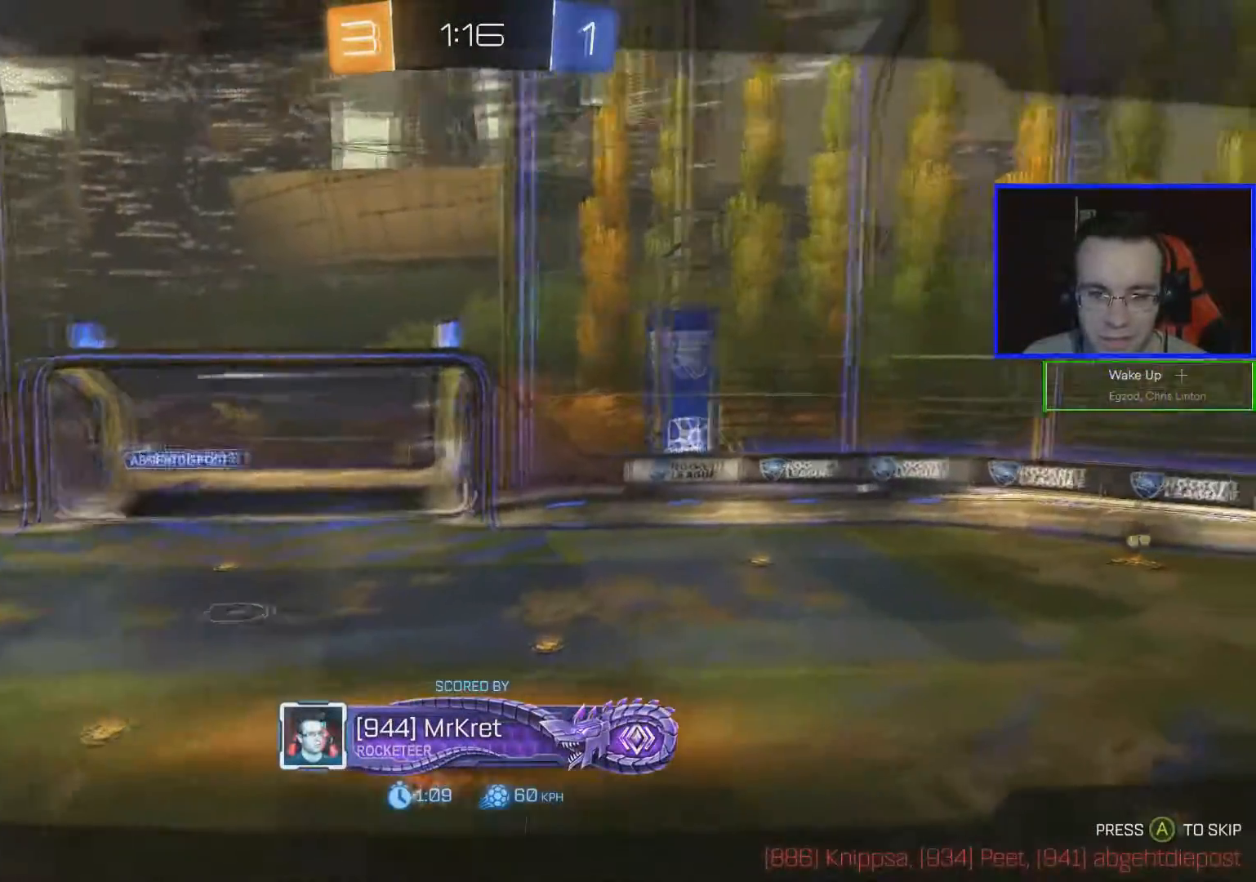
{"buttons": [], "left_stick": "center", "right_stick": "right", "events": []}
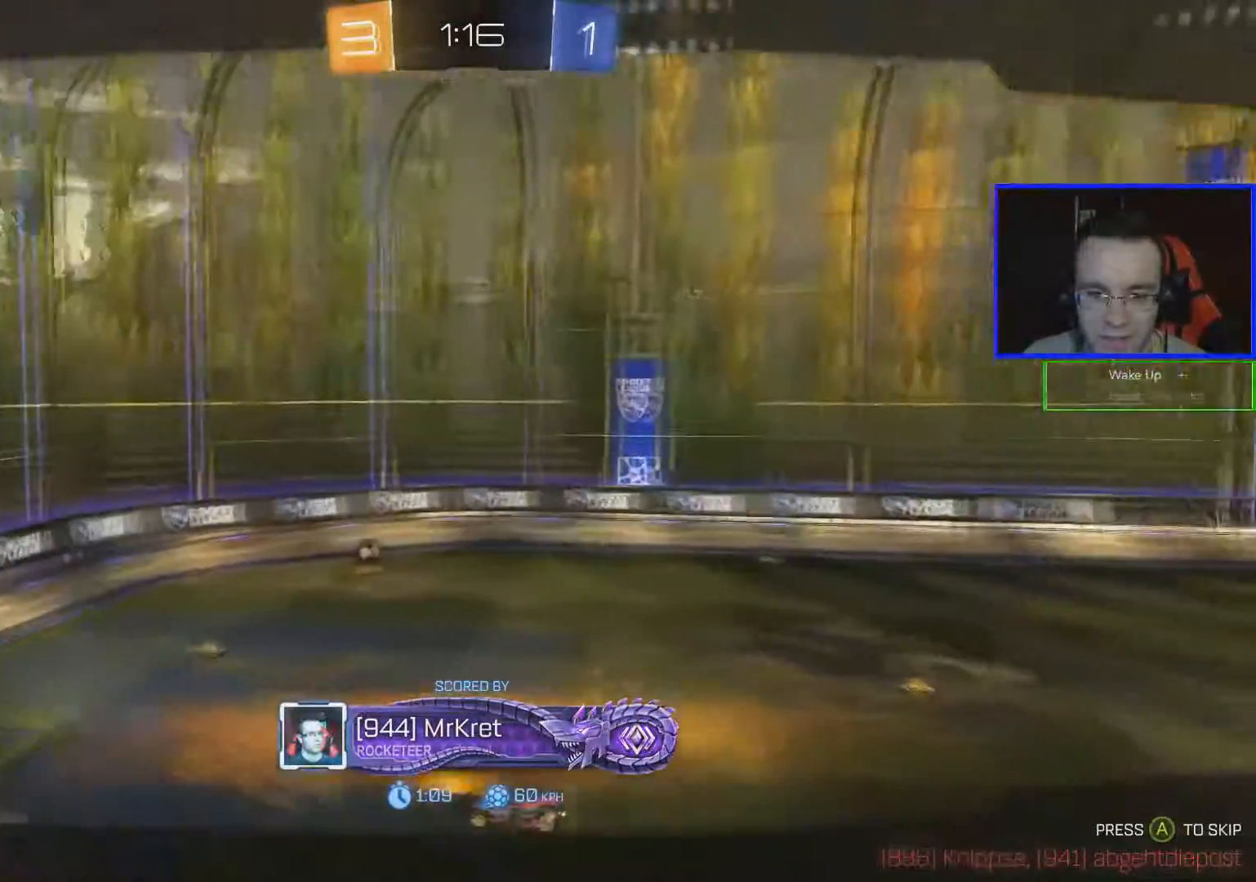
{"buttons": [], "left_stick": "center", "right_stick": "right", "events": []}
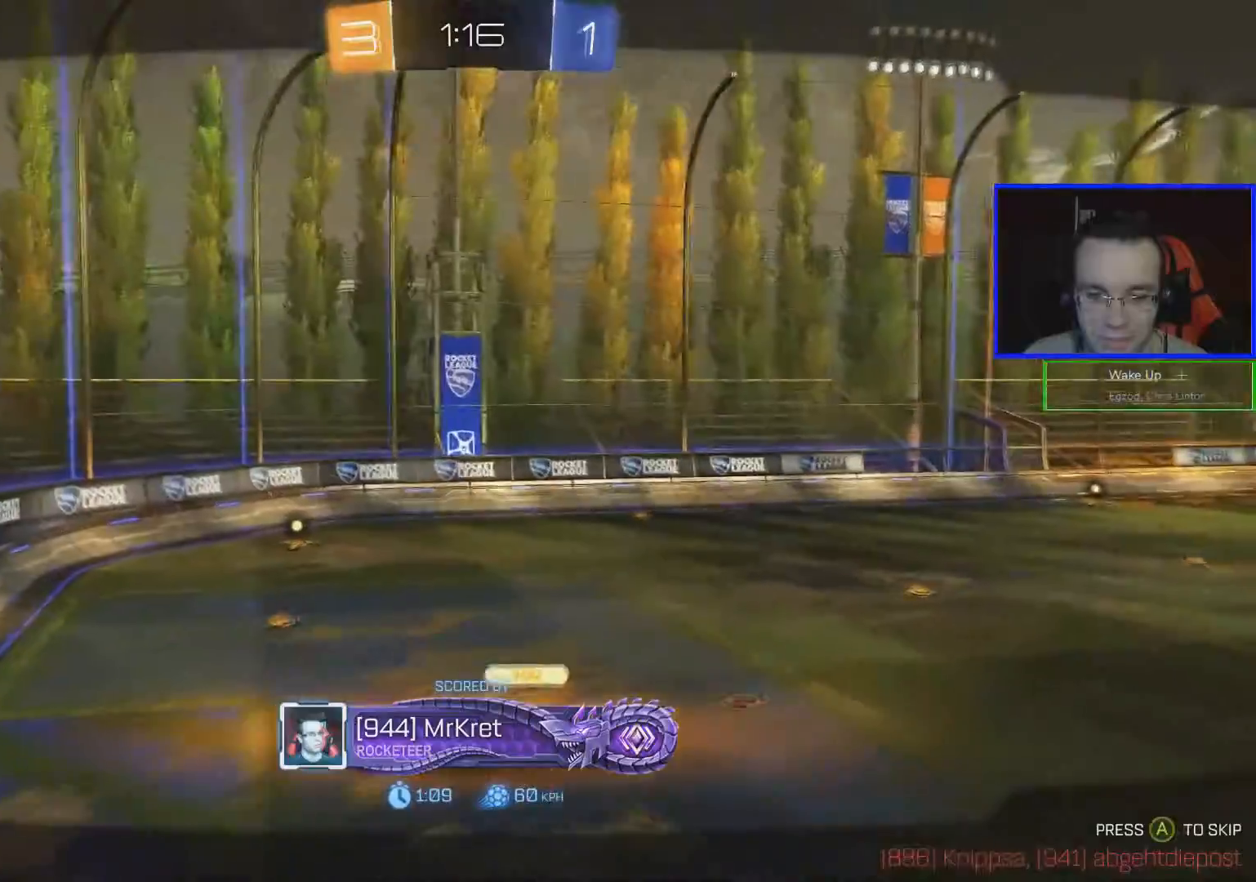
{"buttons": [], "left_stick": "center", "right_stick": "right", "events": []}
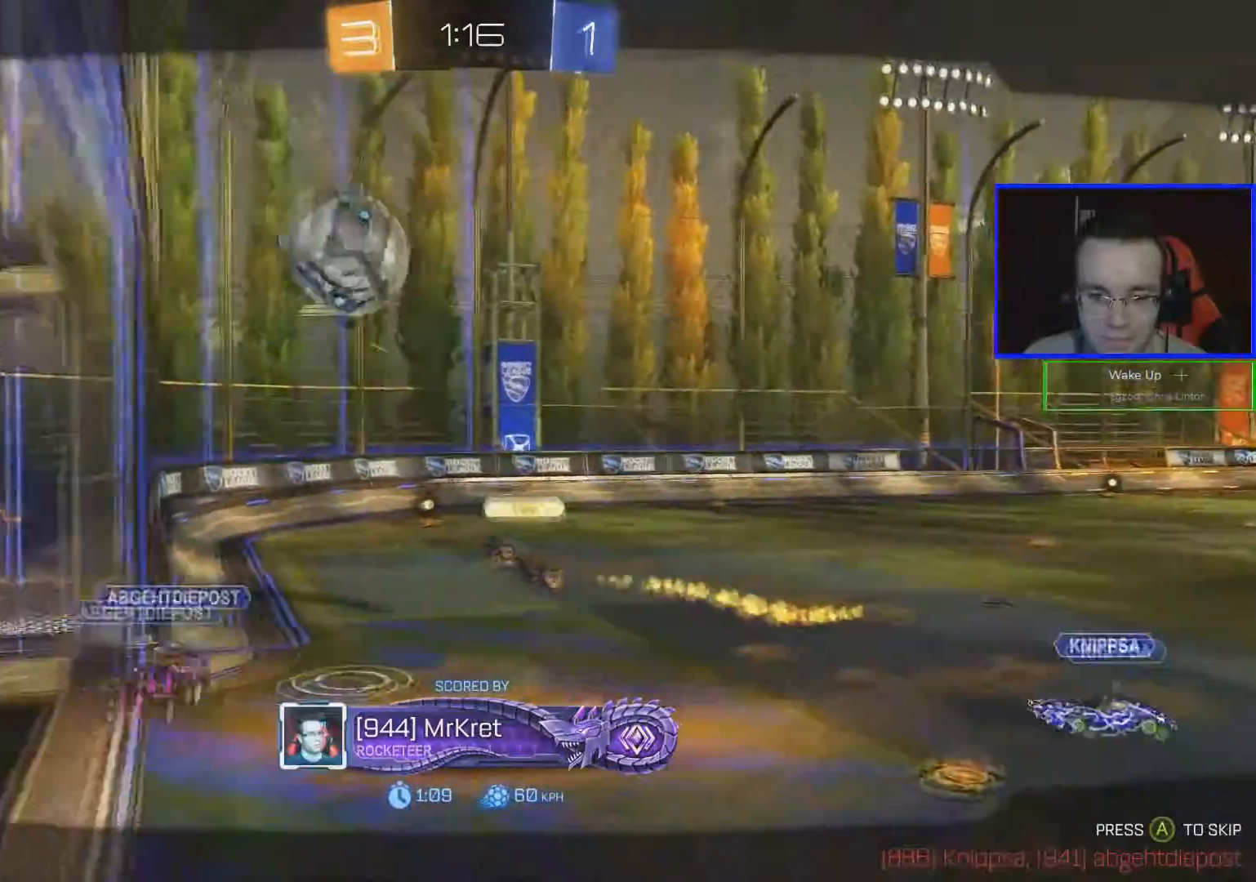
{"buttons": [], "left_stick": "center", "right_stick": "right", "events": []}
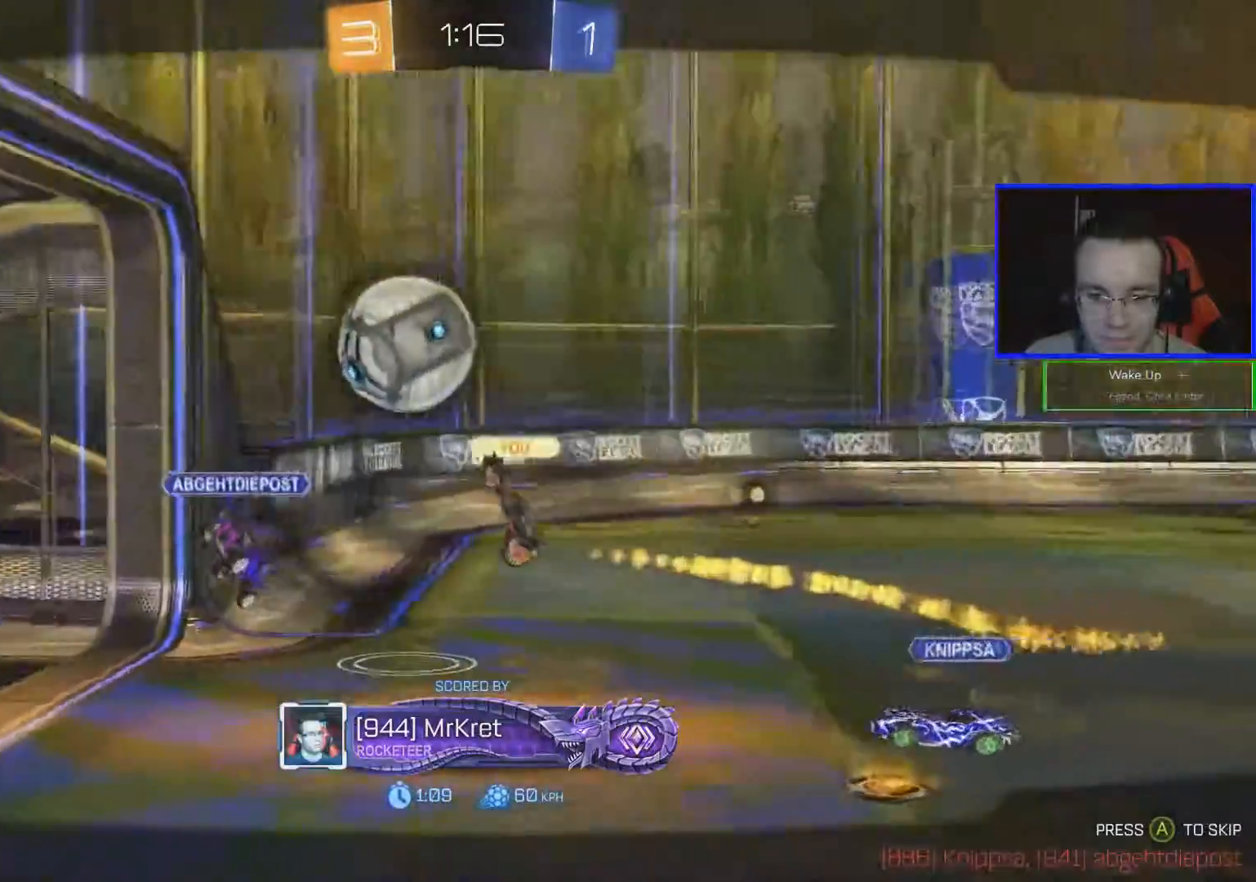
{"buttons": [], "left_stick": "center", "right_stick": "right", "events": []}
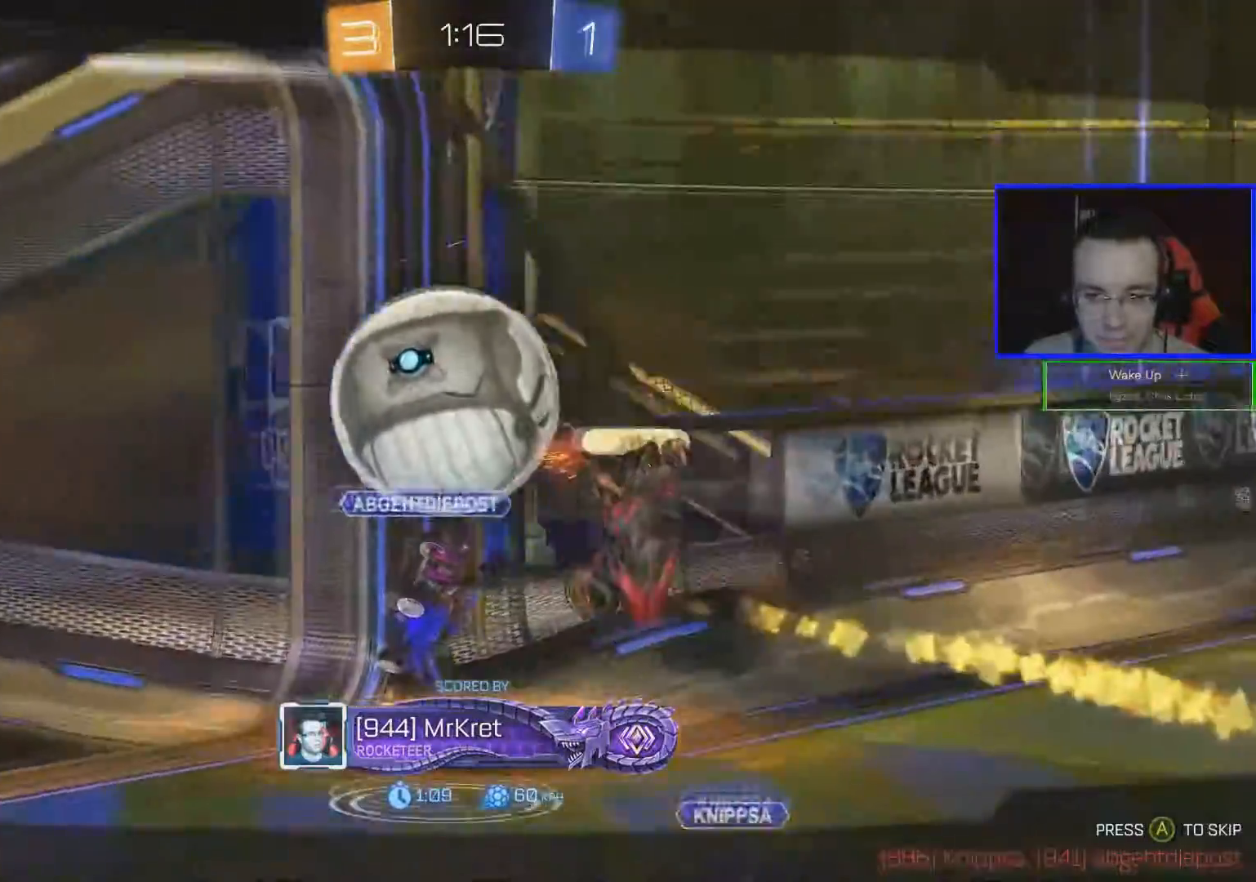
{"buttons": [], "left_stick": "center", "right_stick": "center", "events": [[417, "right_stick", "center"]]}
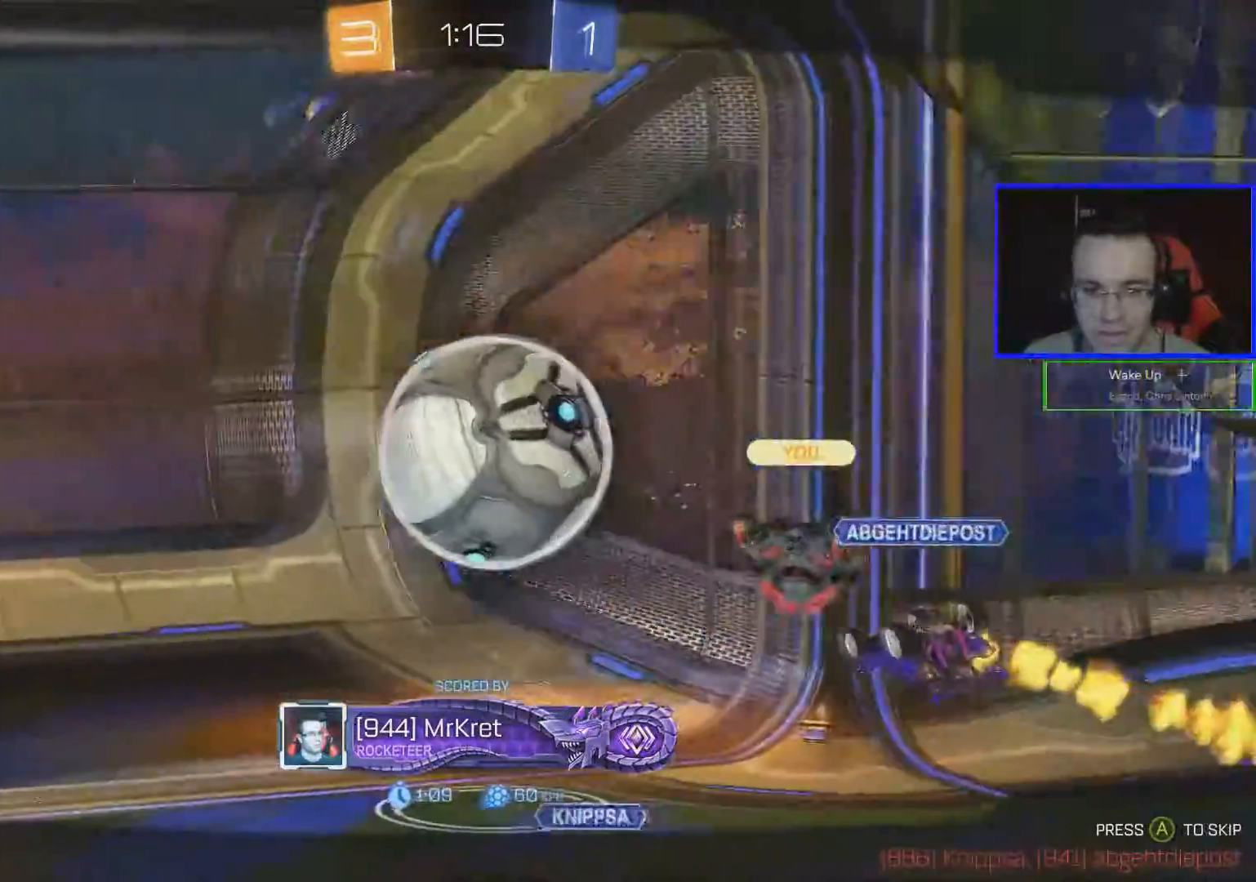
{"buttons": ["A"], "left_stick": "center", "right_stick": "center", "events": [[417, "A", "down"]]}
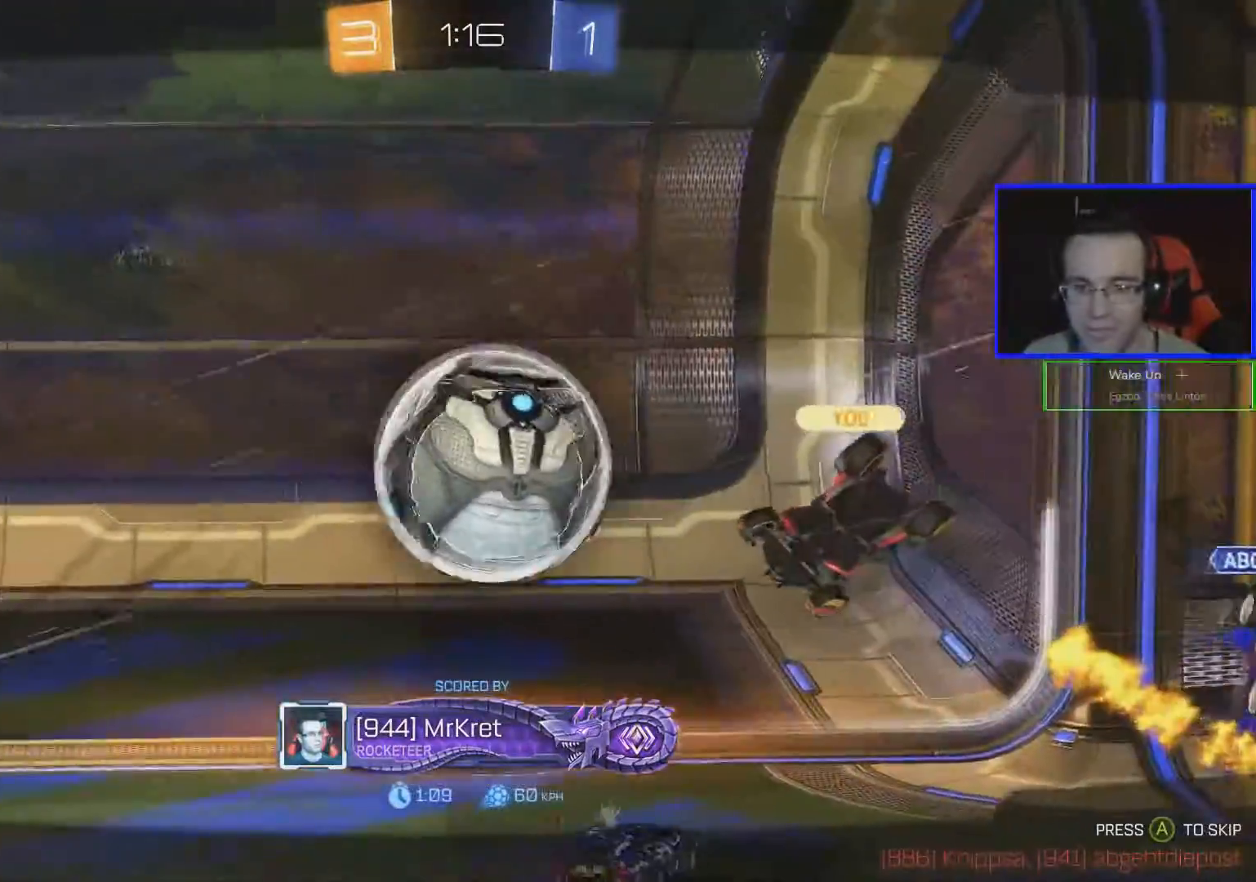
{"buttons": ["R2"], "left_stick": "center", "right_stick": "center", "events": [[83, "A", "up"], [434, "R2", "down"]]}
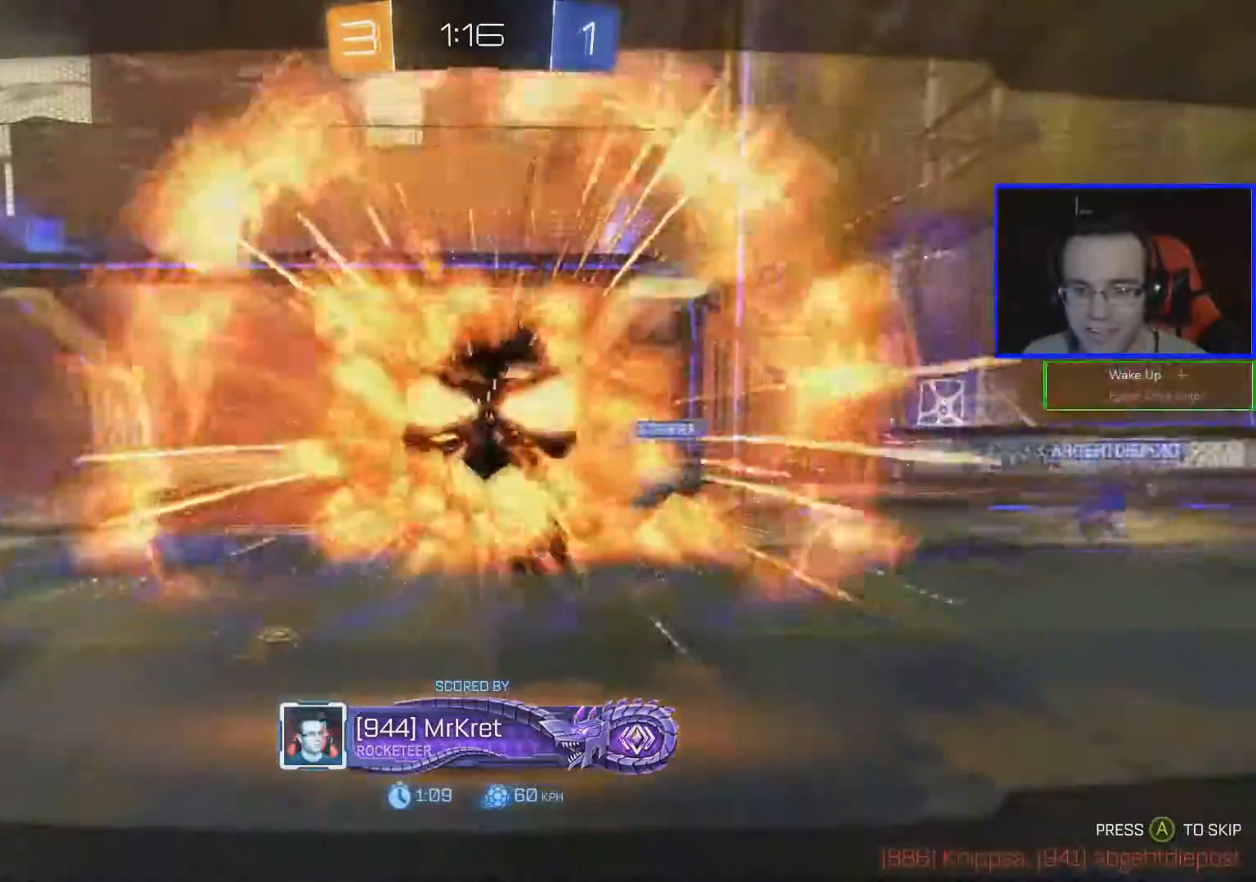
{"buttons": ["R2"], "left_stick": "center", "right_stick": "center", "events": []}
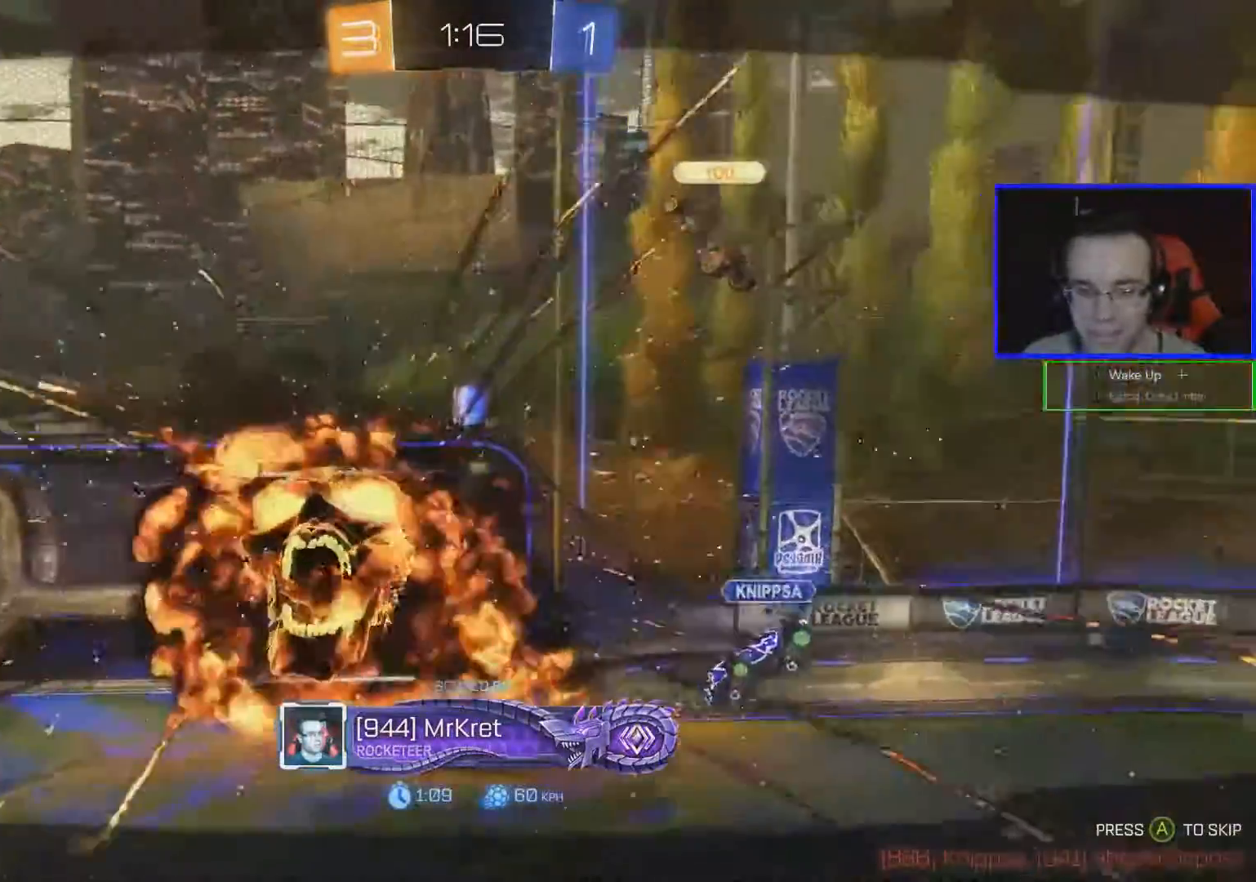
{"buttons": ["R2"], "left_stick": "center", "right_stick": "center", "events": []}
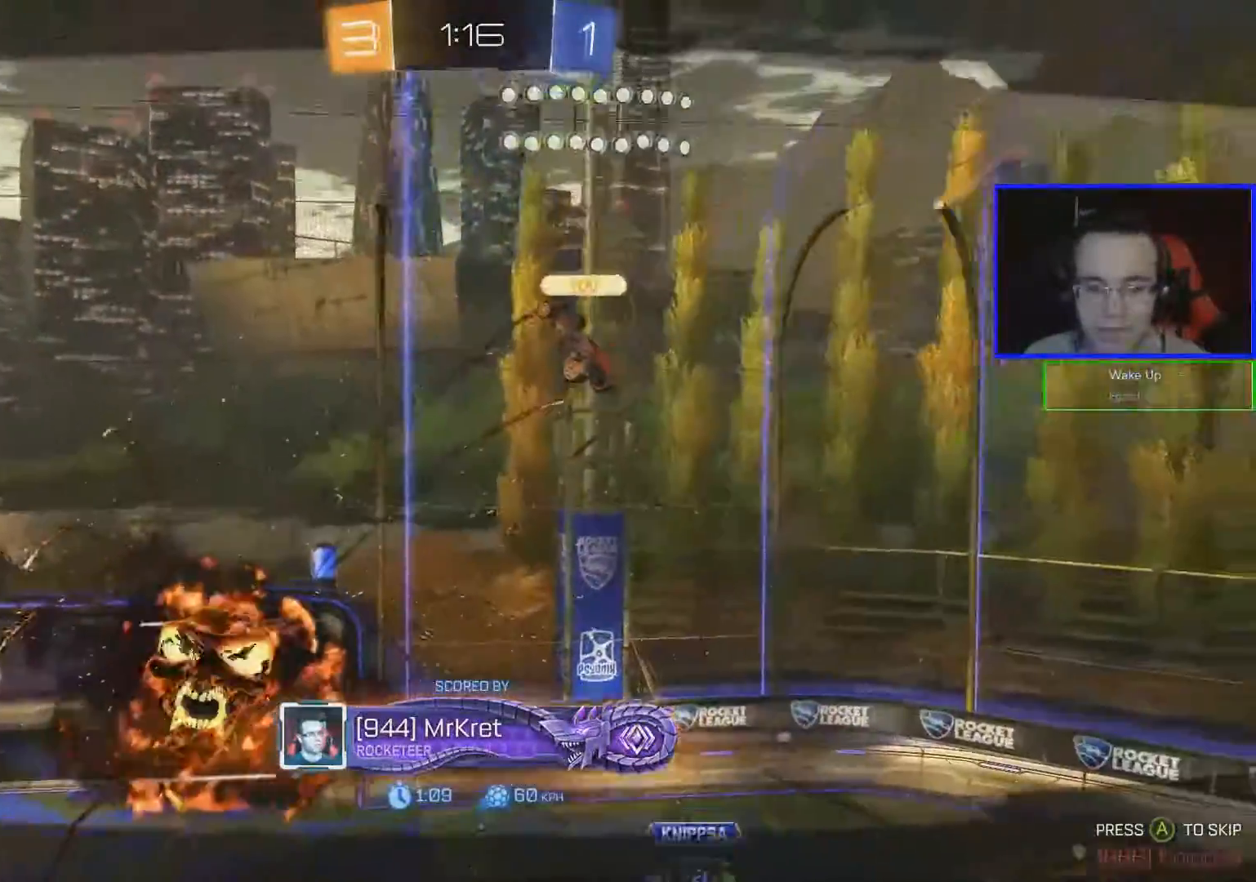
{"buttons": ["R2"], "left_stick": "center", "right_stick": "center", "events": []}
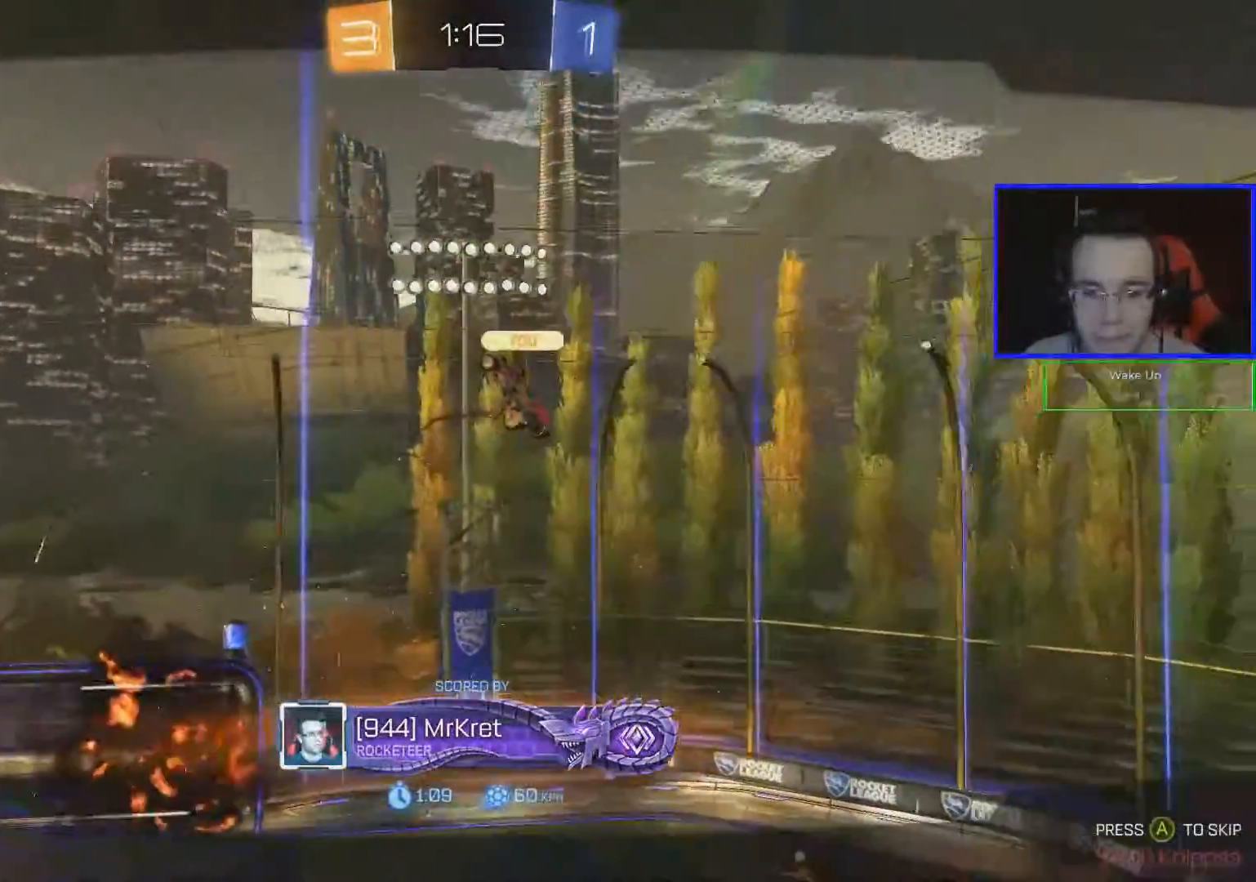
{"buttons": ["R2"], "left_stick": "center", "right_stick": "center", "events": []}
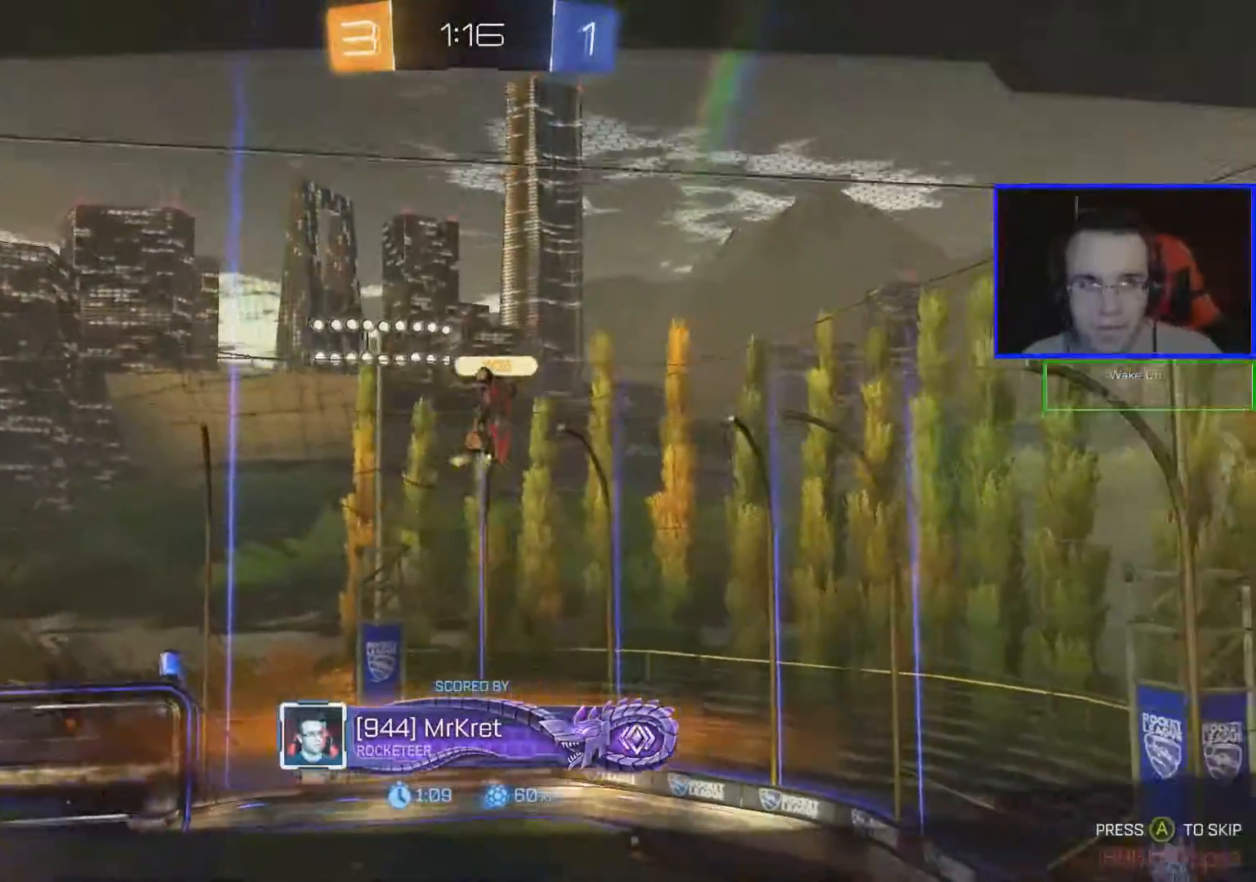
{"buttons": ["R2"], "left_stick": "center", "right_stick": "center", "events": []}
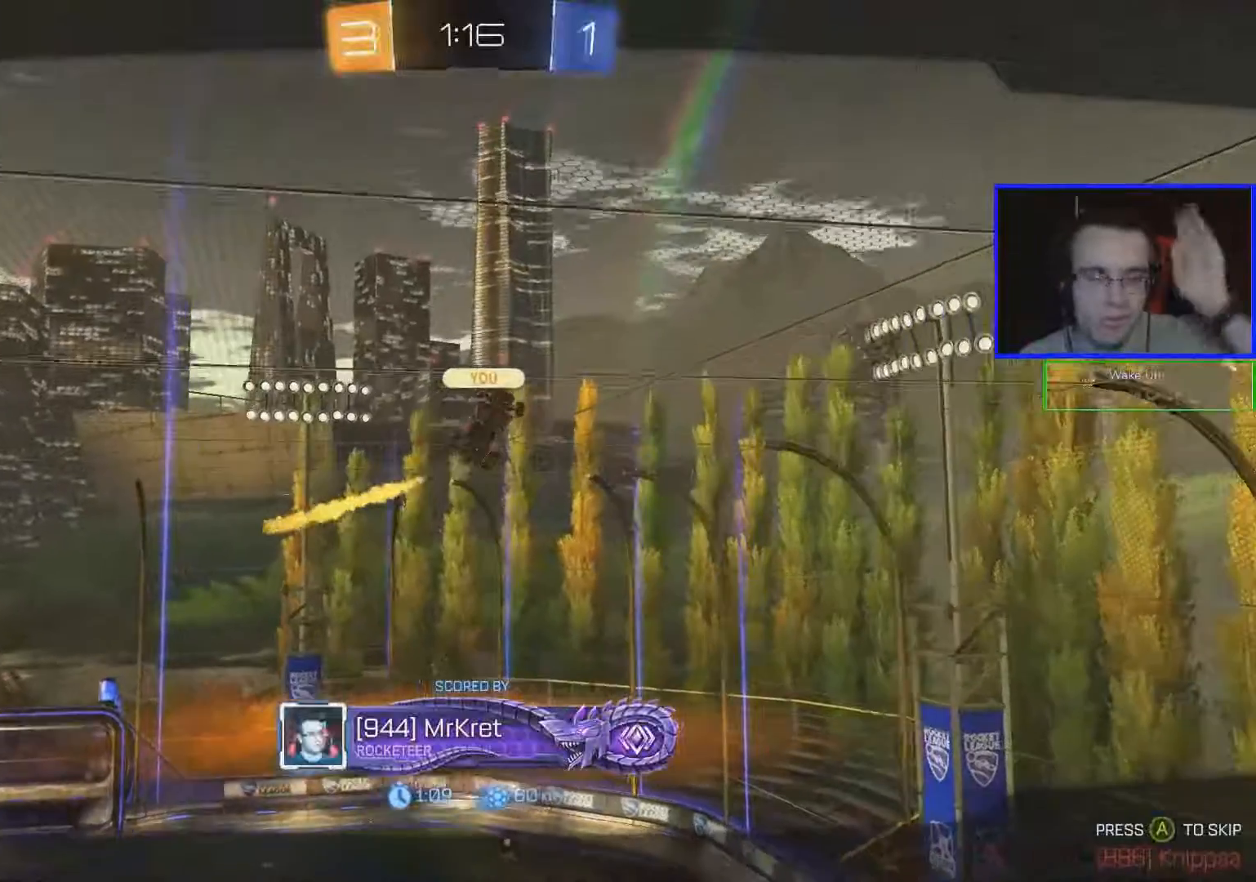
{"buttons": ["R2"], "left_stick": "center", "right_stick": "center", "events": []}
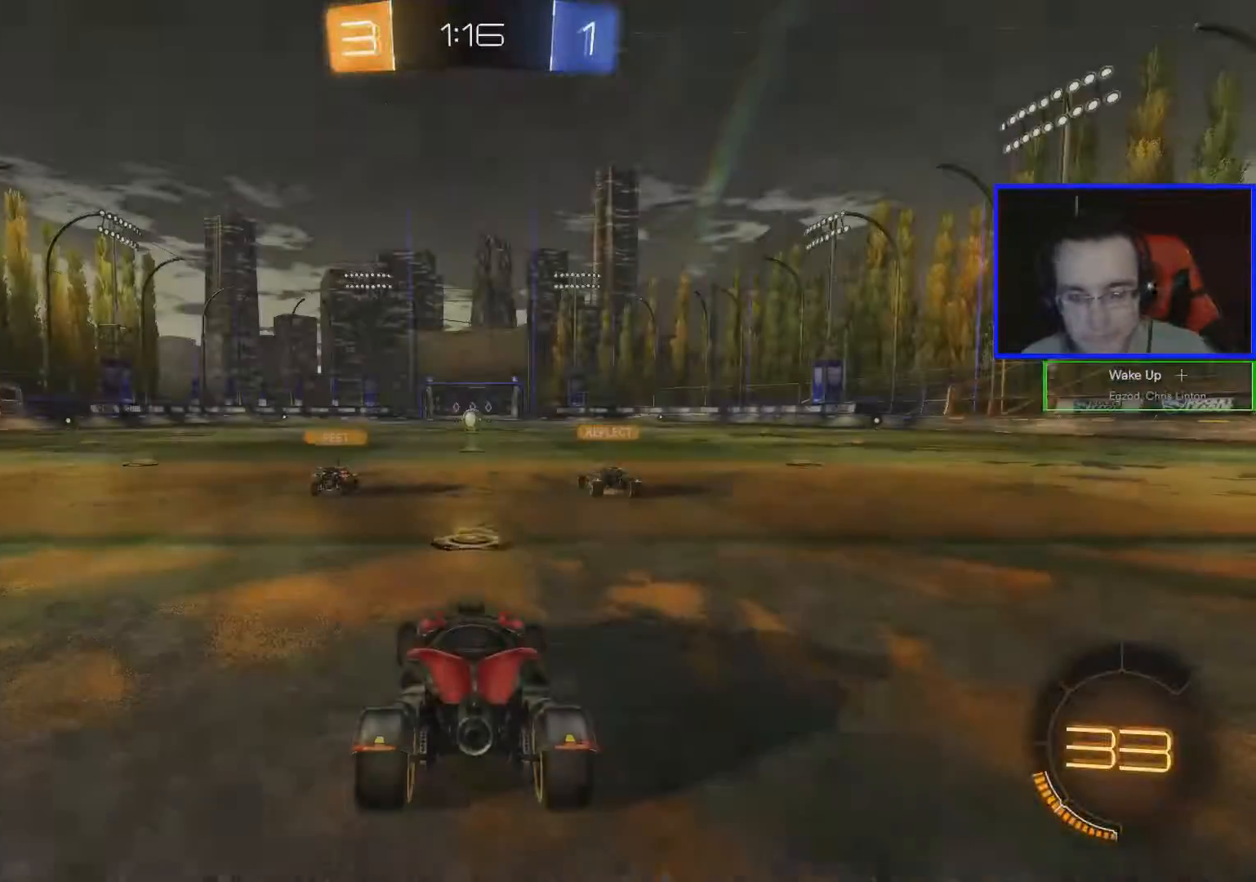
{"buttons": ["R2"], "left_stick": "center", "right_stick": "center", "events": [[350, "Y", "down"], [433, "Y", "up"]]}
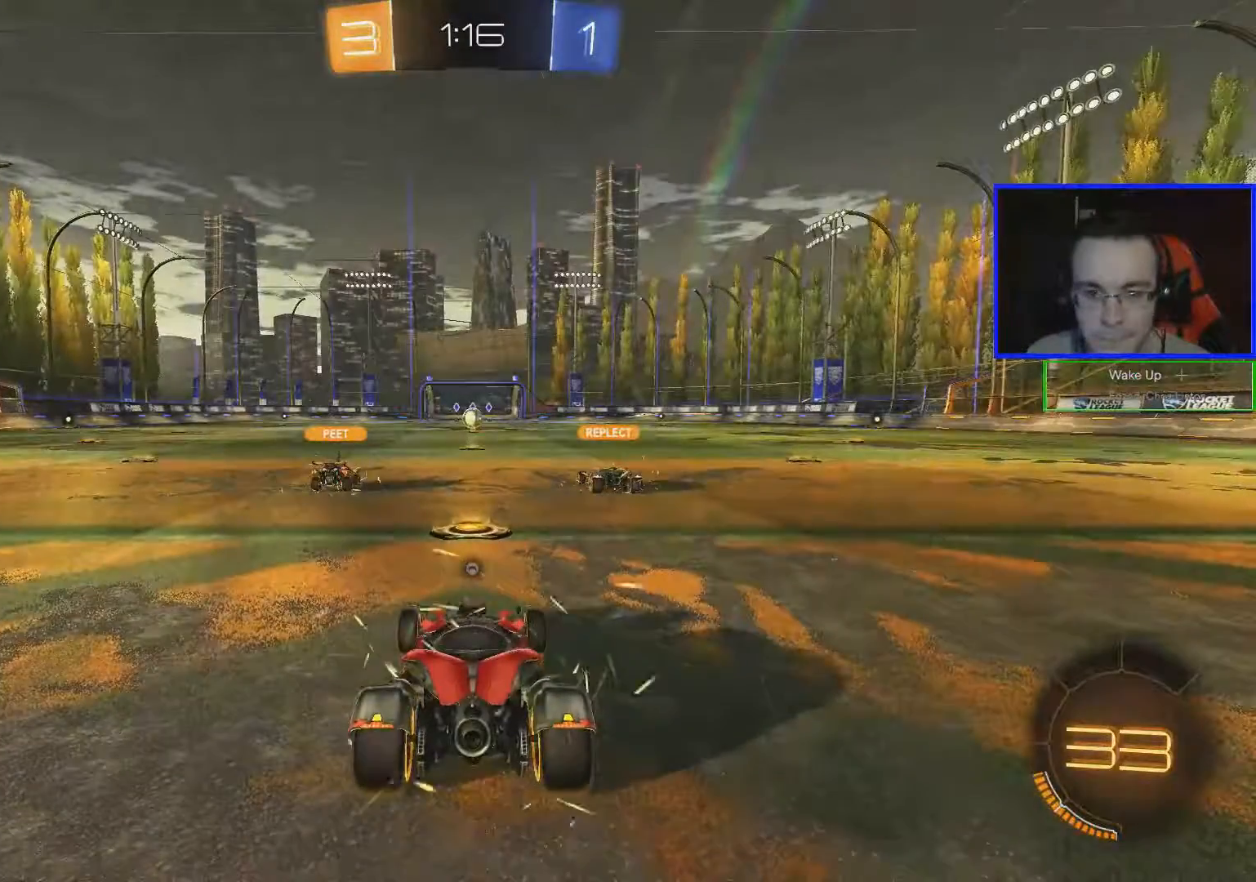
{"buttons": ["B", "R2"], "left_stick": "center", "right_stick": "center", "events": [[184, "B", "down"]]}
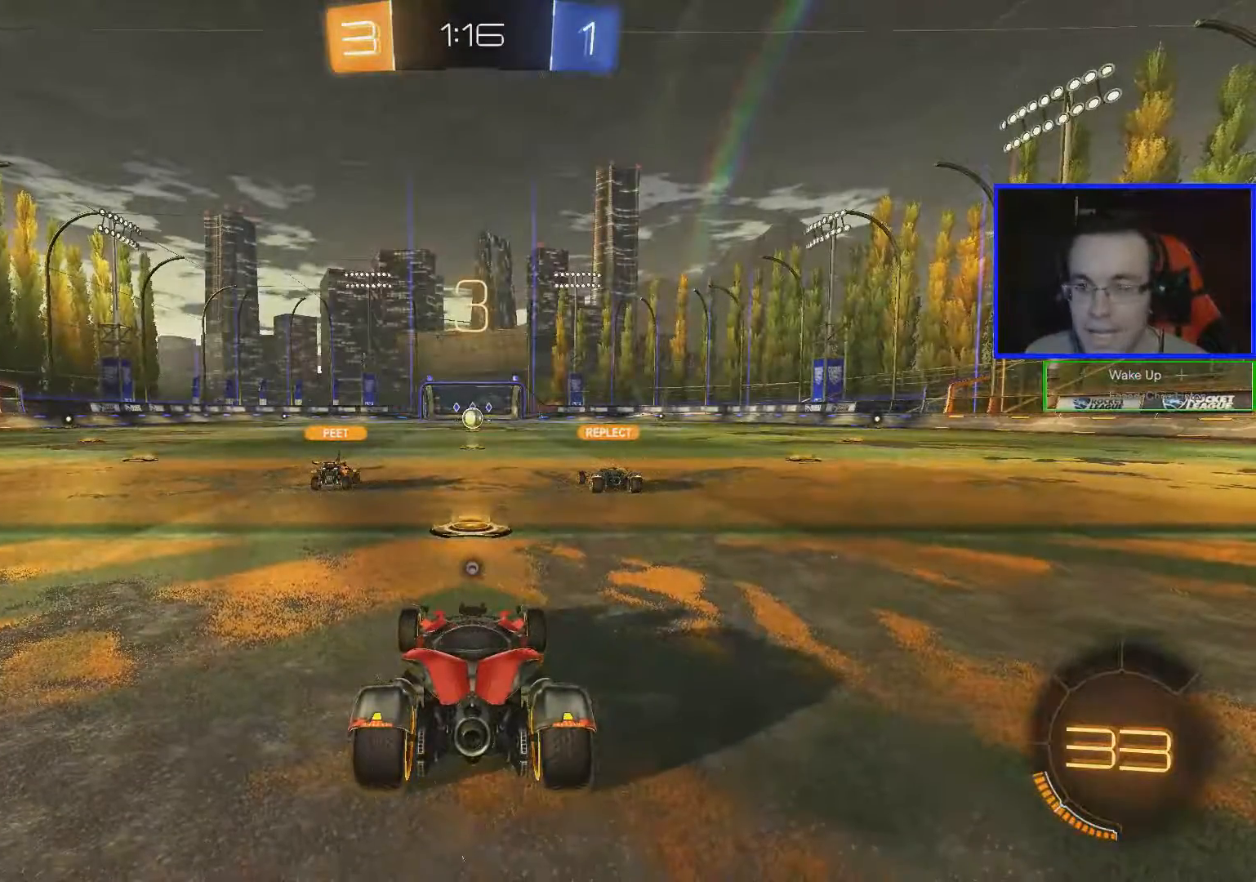
{"buttons": ["B", "R2"], "left_stick": "center", "right_stick": "center", "events": []}
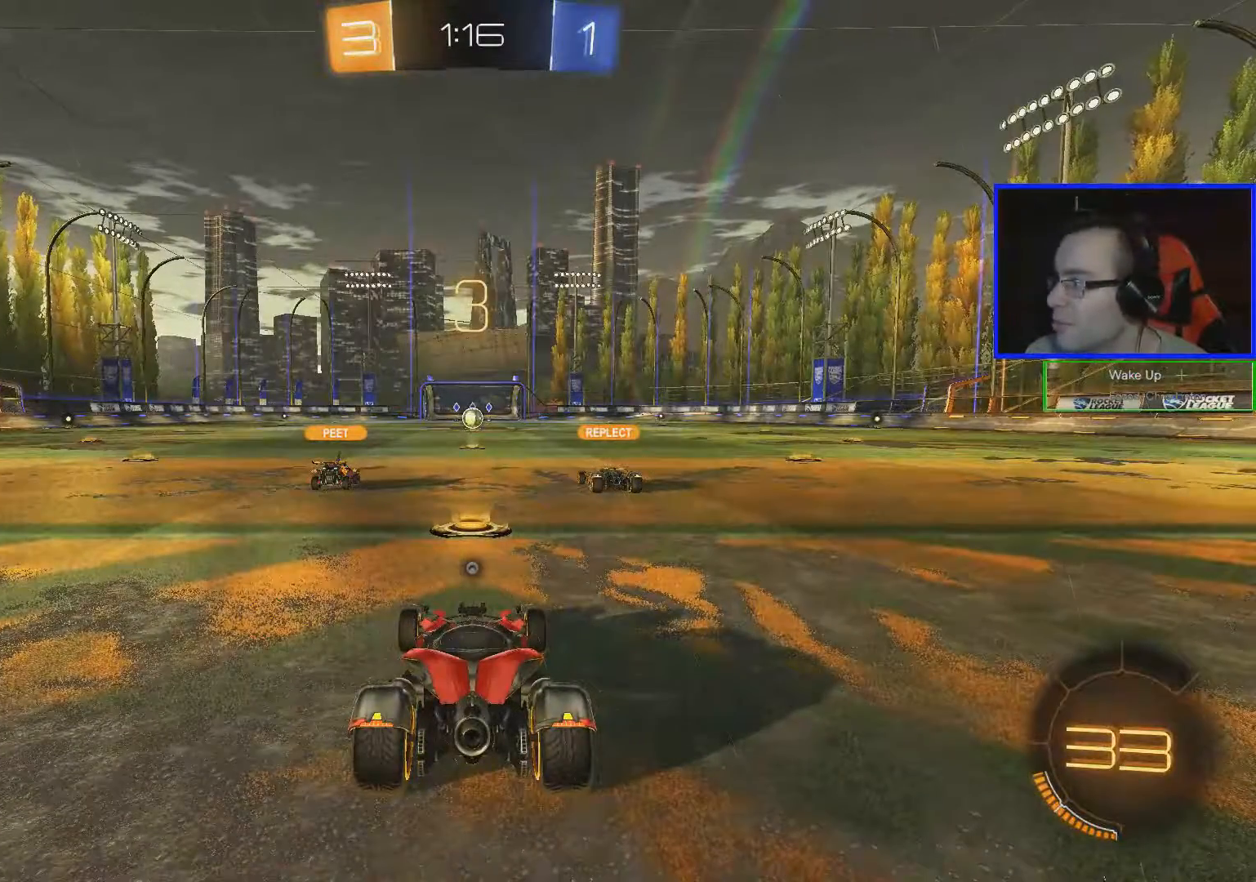
{"buttons": ["B", "R2"], "left_stick": "center", "right_stick": "center", "events": []}
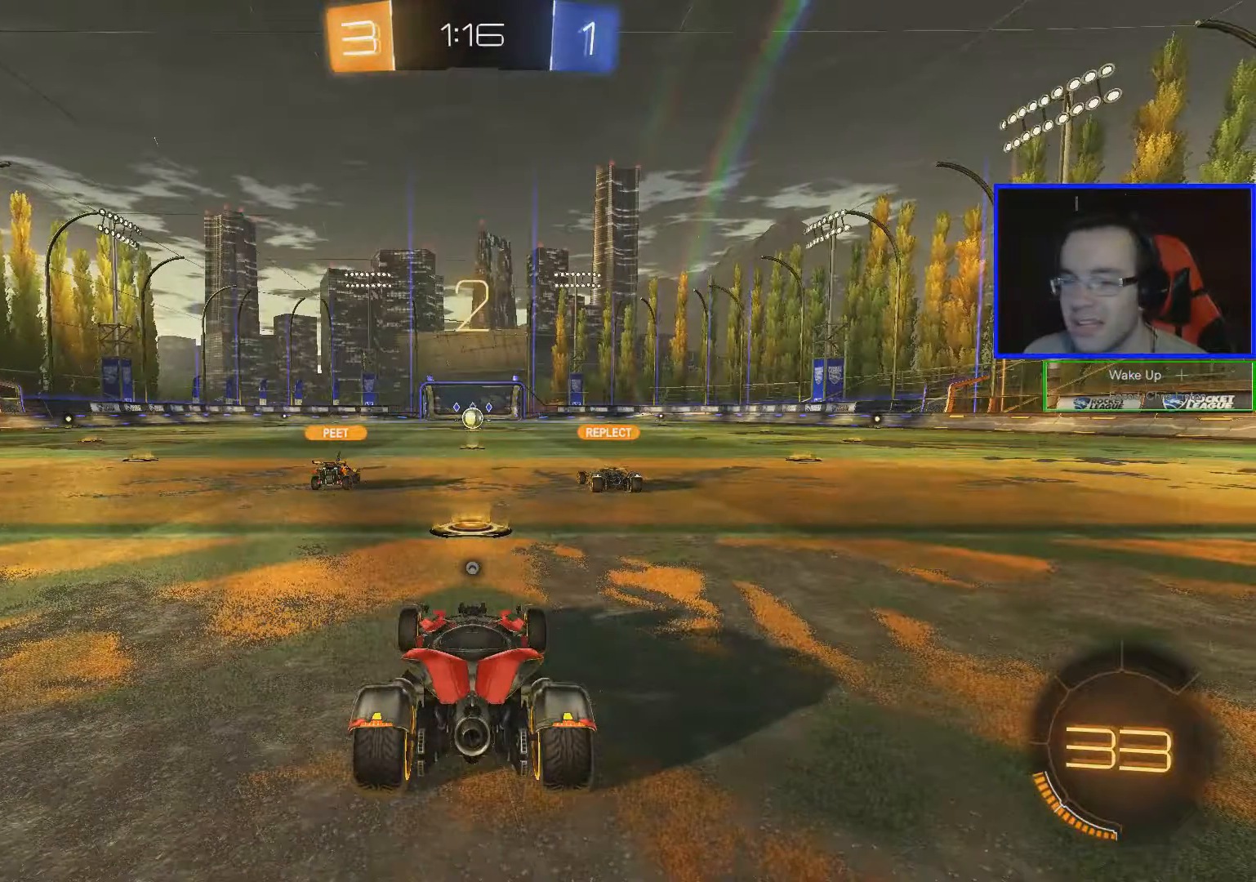
{"buttons": ["B", "R2"], "left_stick": "center", "right_stick": "center", "events": []}
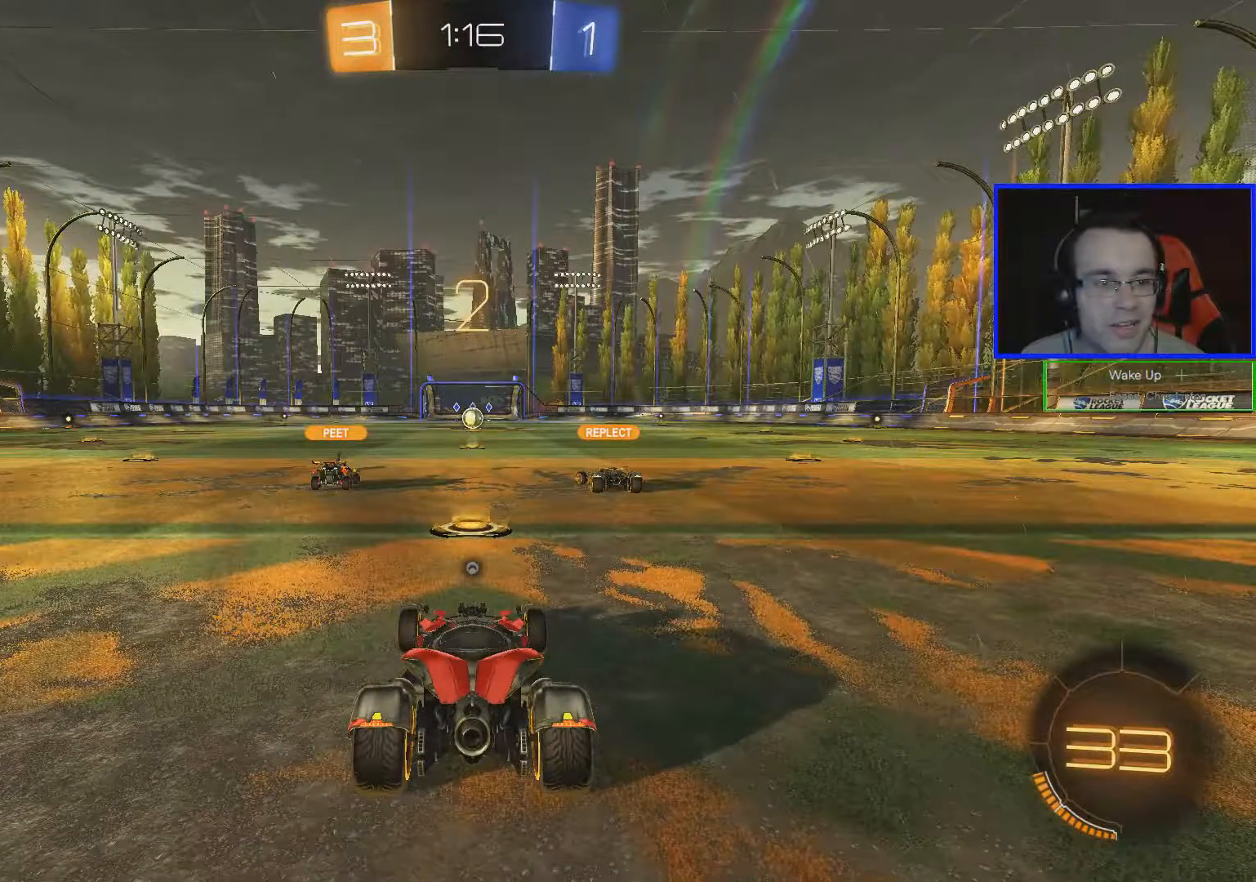
{"buttons": ["R2"], "left_stick": "center", "right_stick": "center", "events": [[300, "B", "up"]]}
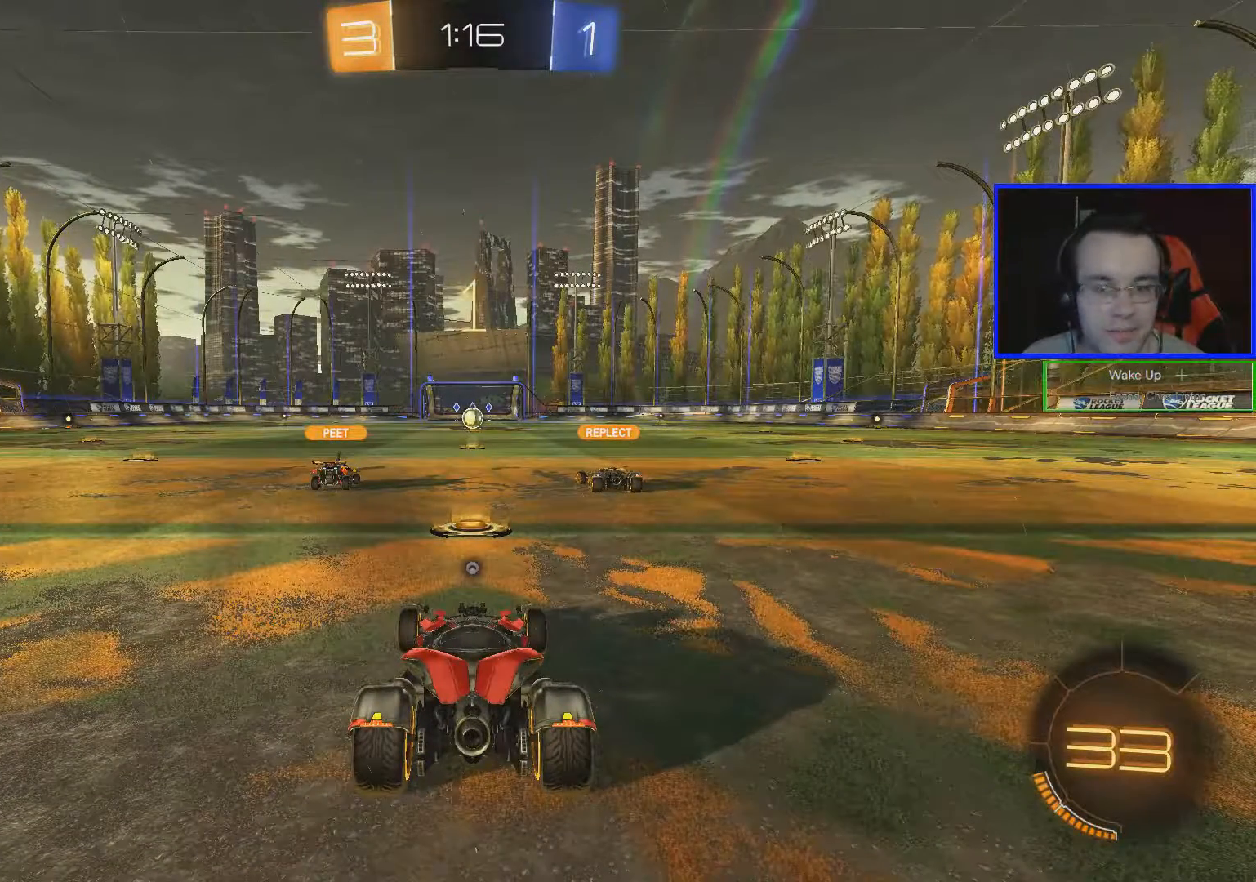
{"buttons": ["R2"], "left_stick": "center", "right_stick": "center", "events": []}
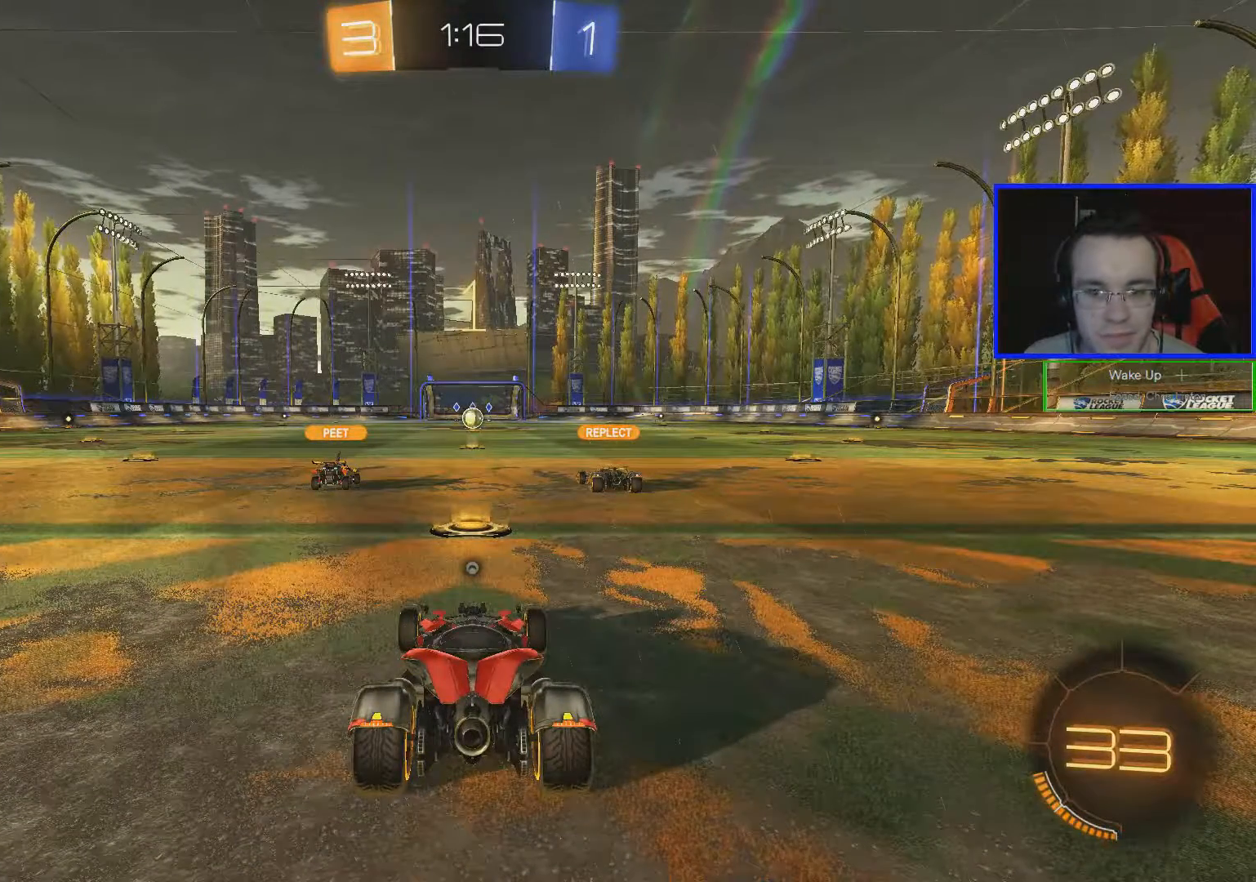
{"buttons": ["R2"], "left_stick": "center", "right_stick": "center", "events": []}
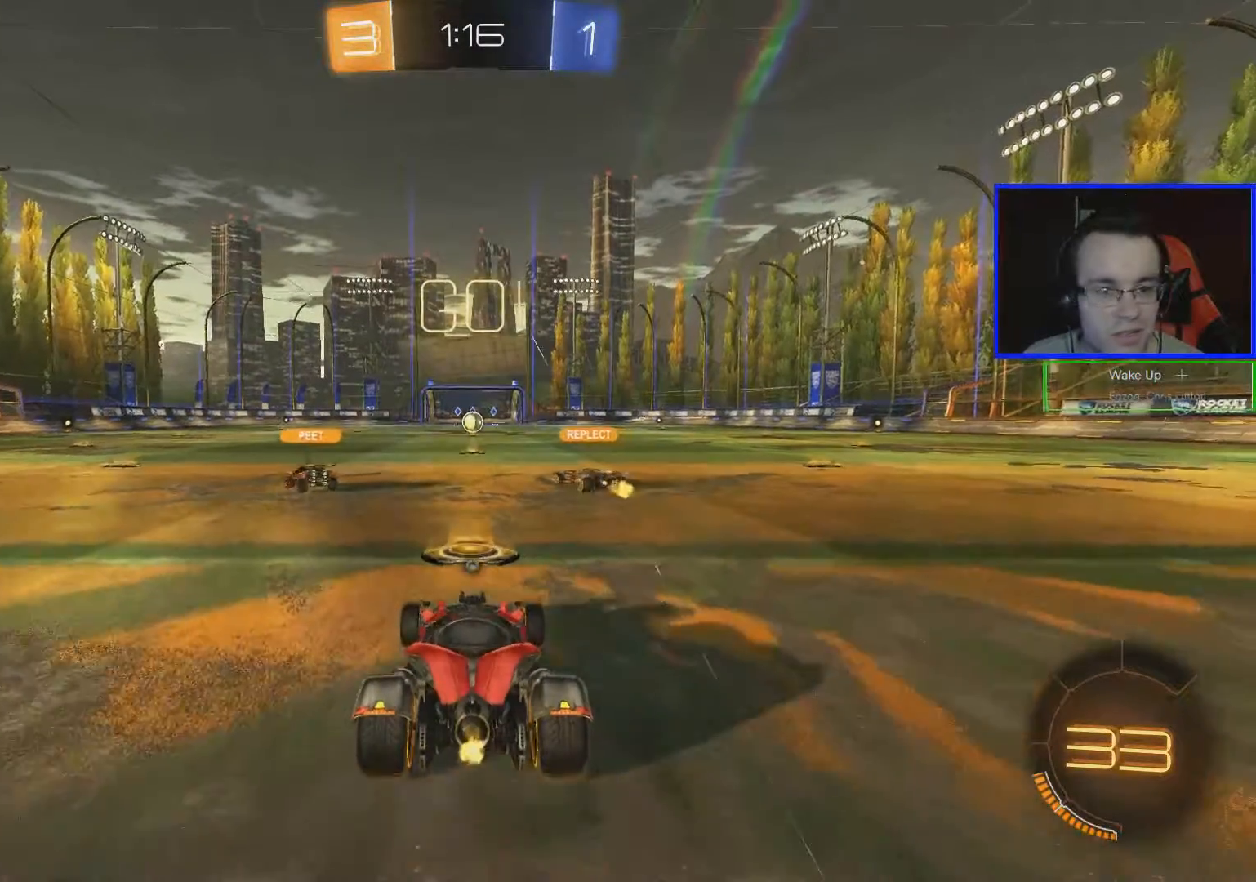
{"buttons": ["R2"], "left_stick": "up", "right_stick": "center", "events": [[350, "left_stick", "up"], [417, "A", "down"], [450, "A", "up"]]}
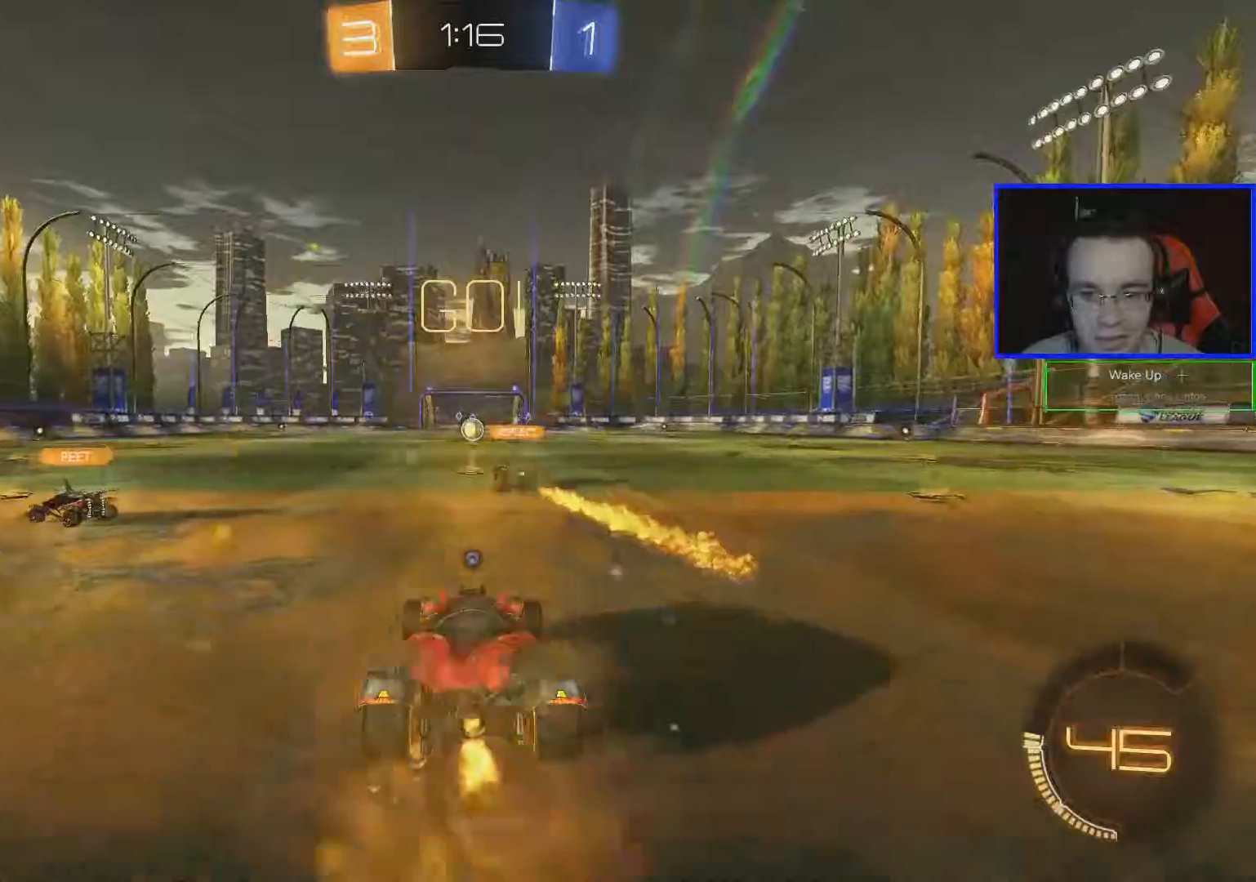
{"buttons": ["R2"], "left_stick": "center", "right_stick": "center", "events": [[17, "A", "down"], [117, "A", "up"], [200, "Y", "down"], [250, "left_stick", "center"], [317, "Y", "up"]]}
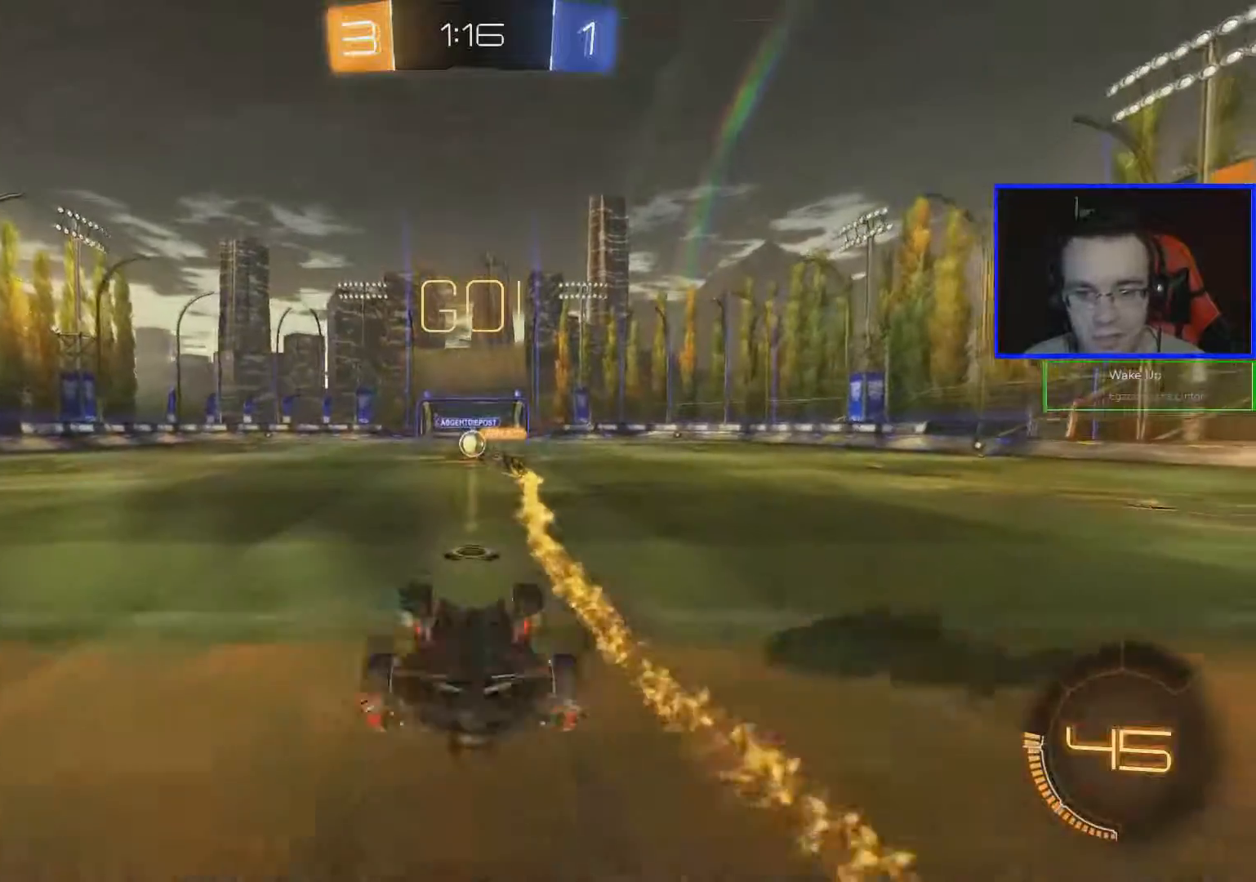
{"buttons": ["R2"], "left_stick": "center", "right_stick": "center", "events": []}
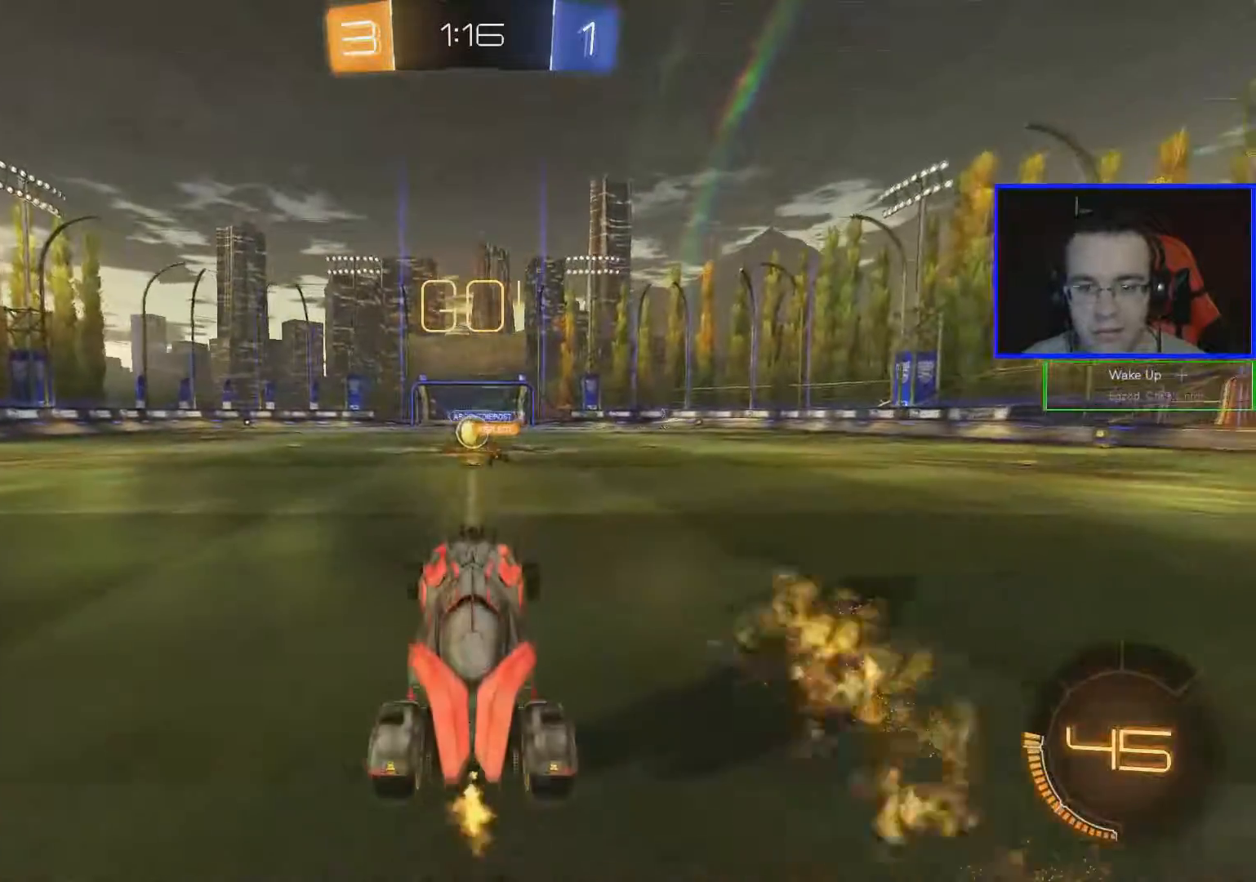
{"buttons": ["R2"], "left_stick": "center", "right_stick": "center", "events": []}
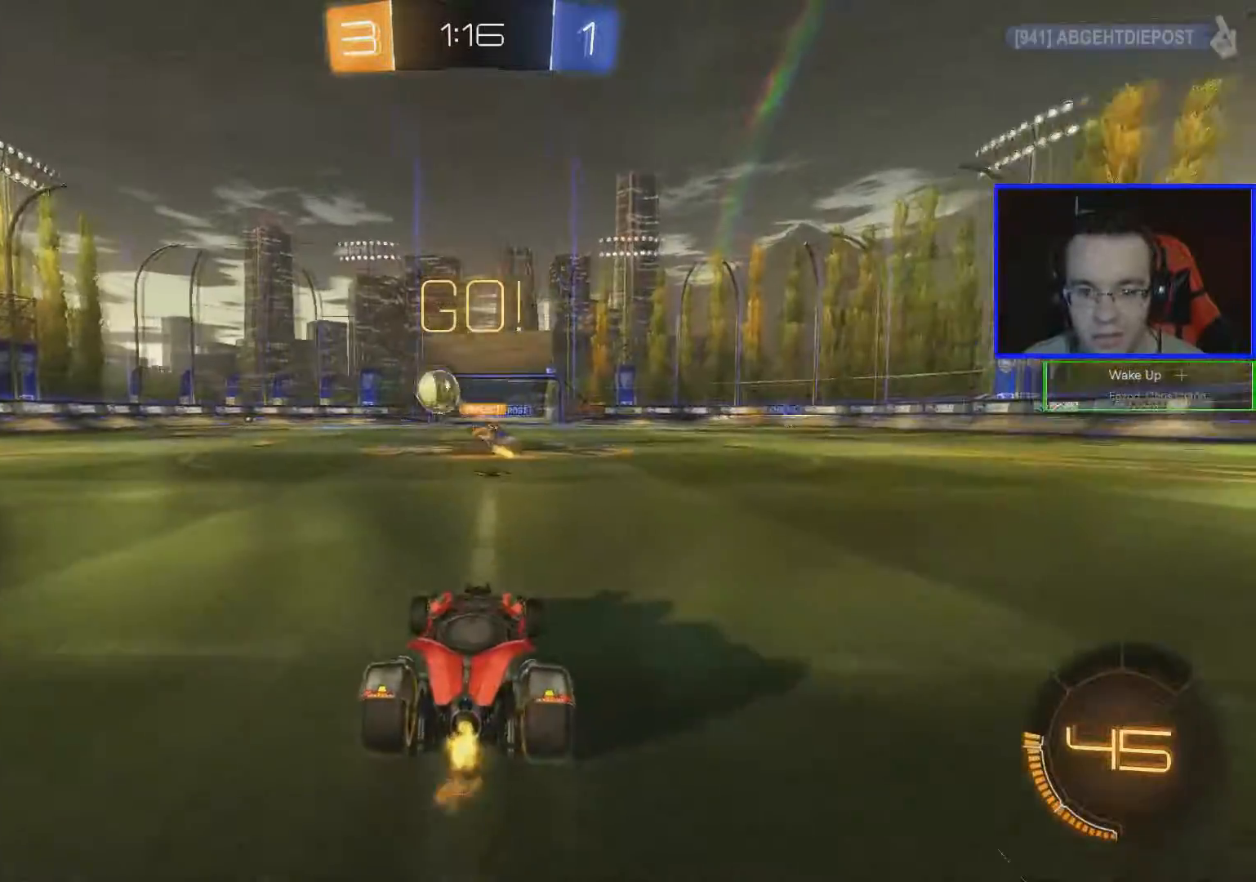
{"buttons": ["R2"], "left_stick": "right", "right_stick": "center", "events": [[450, "left_stick", "right"]]}